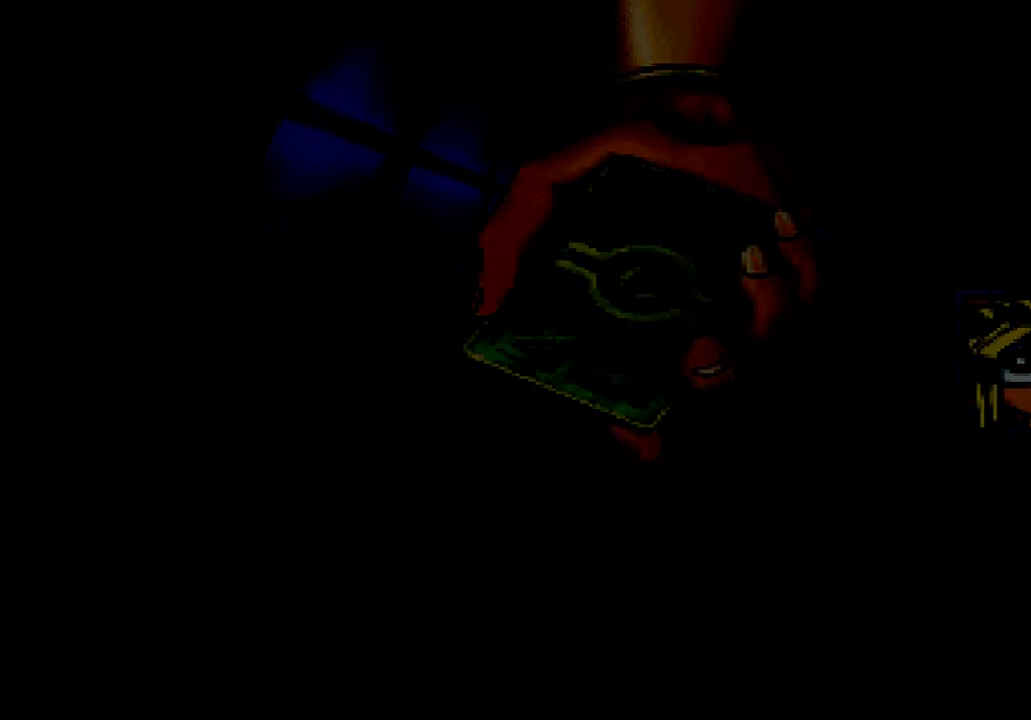
Gameplay with a controller (Xbox layout); each line is a JSON object with the inputs held at the frame after it. "events" lists button and stick changes between this image and that frame as [ms after this image, input, new state], when the widget could be followed in between. Not read: DPAD_LEFT HOME L2 L3 R1 R3 SELECT START.
{"buttons": [], "left_stick": "center", "right_stick": "center", "events": [[67, "X", "down"], [83, "A", "down"], [167, "A", "up"], [200, "X", "up"]]}
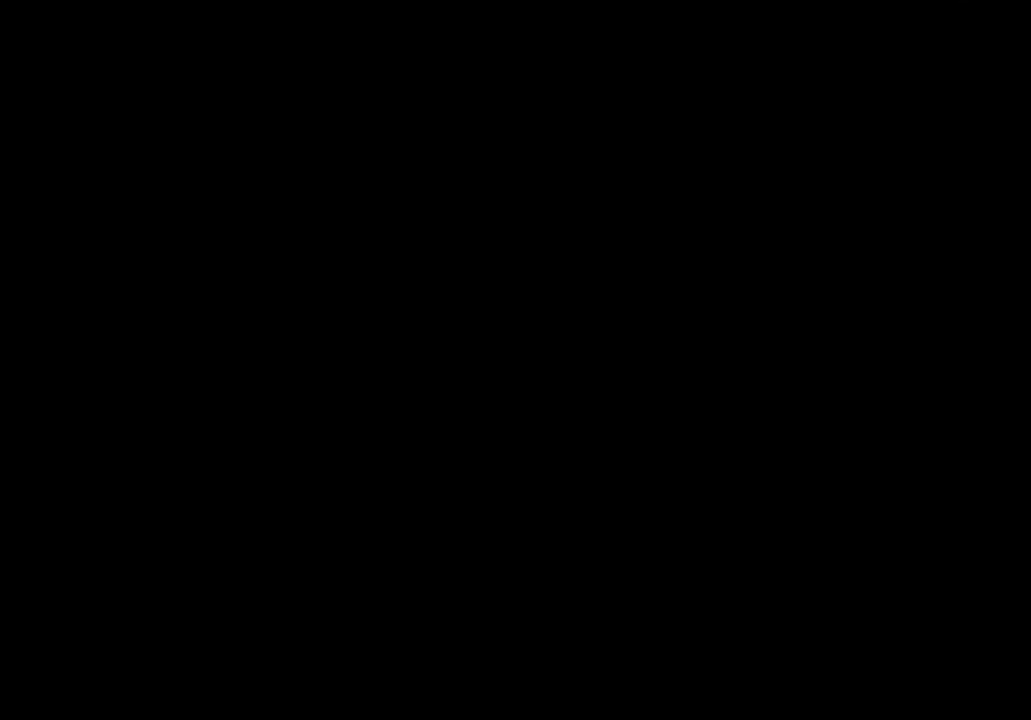
{"buttons": [], "left_stick": "center", "right_stick": "center", "events": [[367, "A", "down"], [367, "X", "down"], [433, "A", "up"], [450, "X", "up"]]}
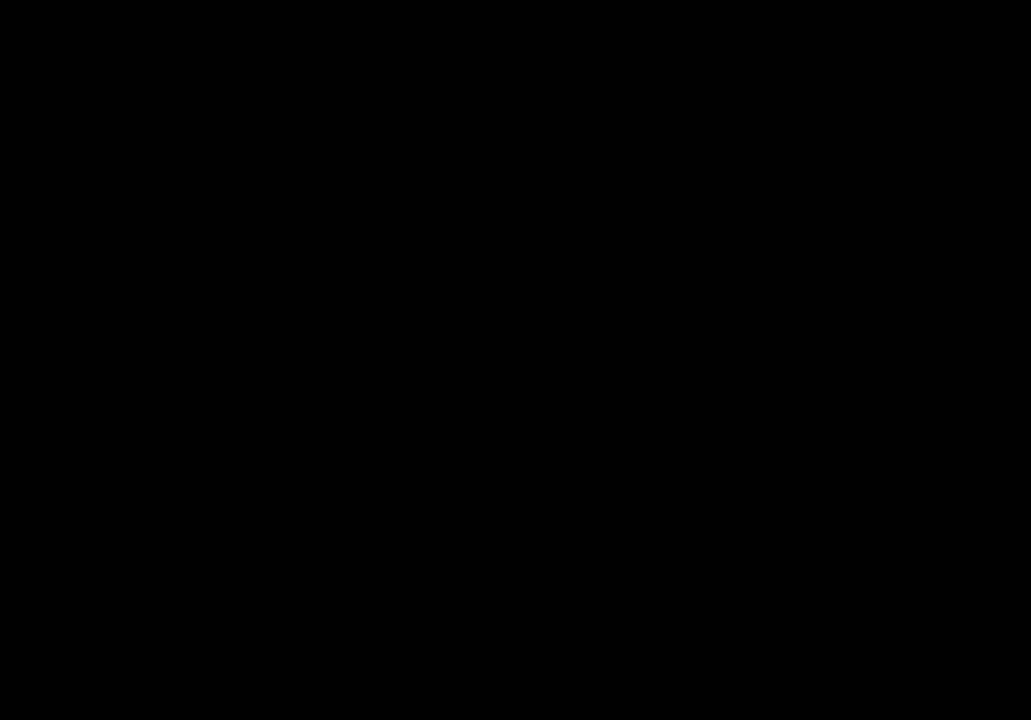
{"buttons": [], "left_stick": "center", "right_stick": "center", "events": [[50, "A", "down"], [67, "X", "down"], [117, "A", "up"], [167, "X", "up"], [217, "A", "down"], [283, "A", "up"], [283, "X", "down"], [400, "A", "down"], [400, "X", "up"], [467, "A", "up"]]}
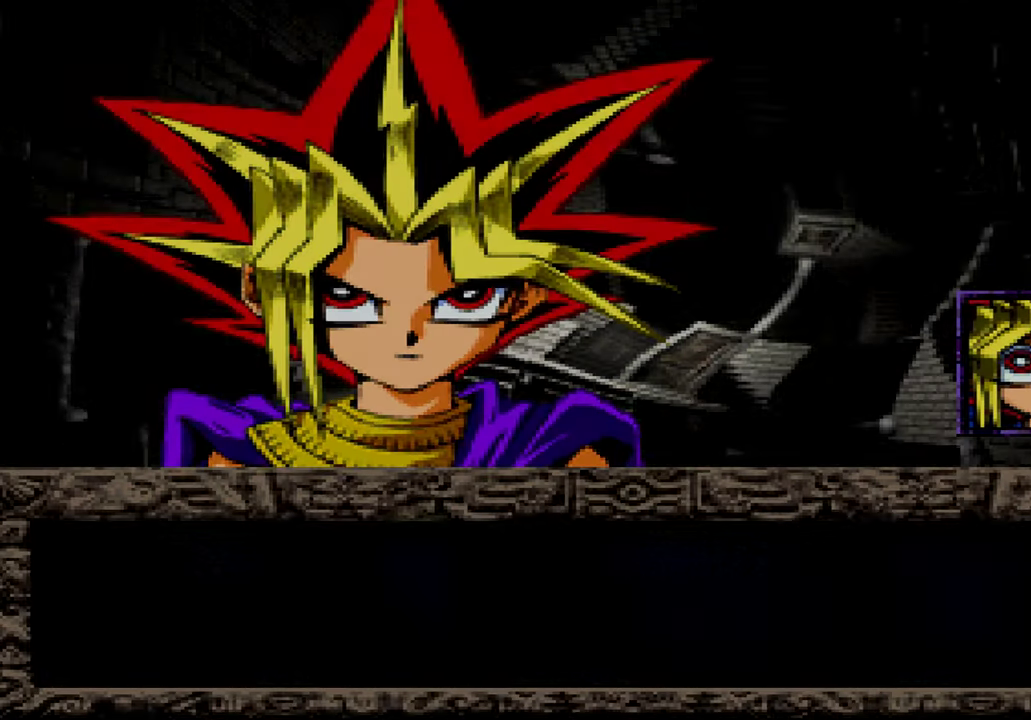
{"buttons": ["X"], "left_stick": "center", "right_stick": "center", "events": [[17, "X", "down"], [83, "A", "down"], [133, "A", "up"], [133, "X", "up"], [233, "A", "down"], [233, "X", "down"], [317, "A", "up"], [333, "X", "up"], [417, "A", "down"], [433, "X", "down"], [467, "A", "up"]]}
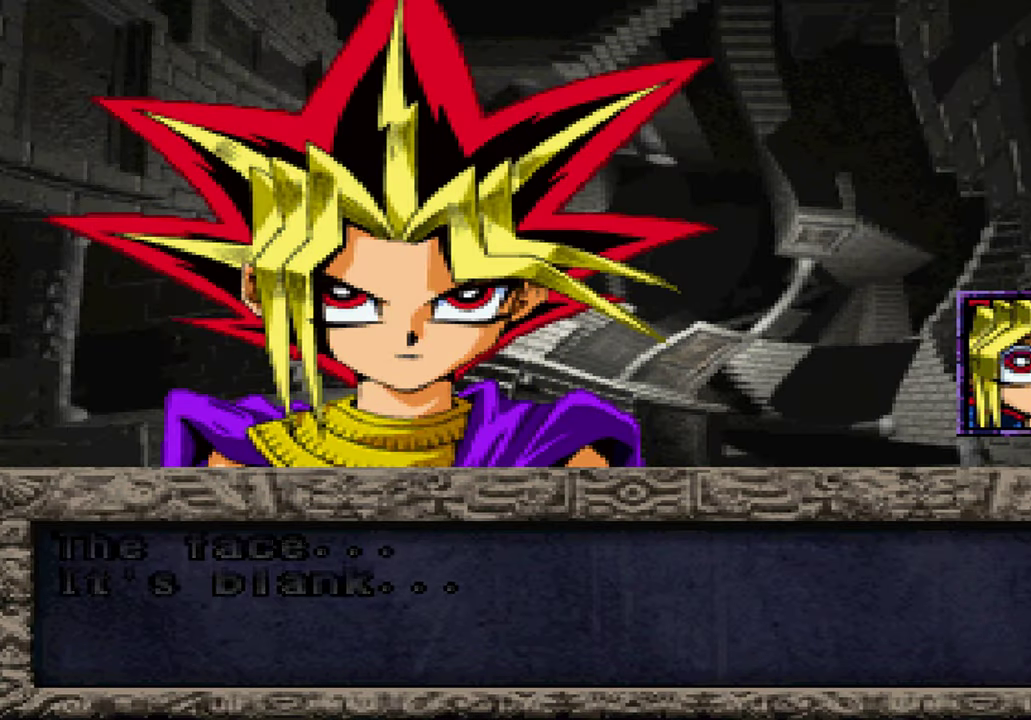
{"buttons": [], "left_stick": "center", "right_stick": "center", "events": [[33, "X", "up"], [84, "A", "down"], [150, "A", "up"], [150, "X", "down"], [250, "A", "down"], [267, "X", "up"], [334, "A", "up"], [367, "X", "down"], [434, "A", "down"], [484, "X", "up"], [500, "A", "up"]]}
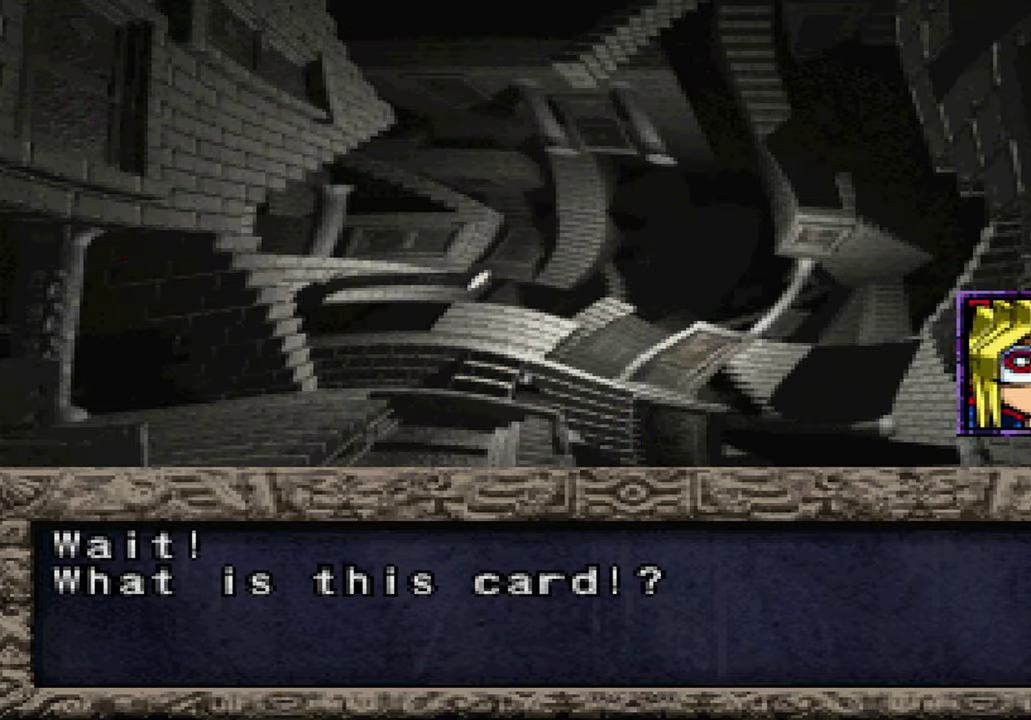
{"buttons": ["A", "X"], "left_stick": "center", "right_stick": "center", "events": [[417, "X", "down"], [434, "A", "down"]]}